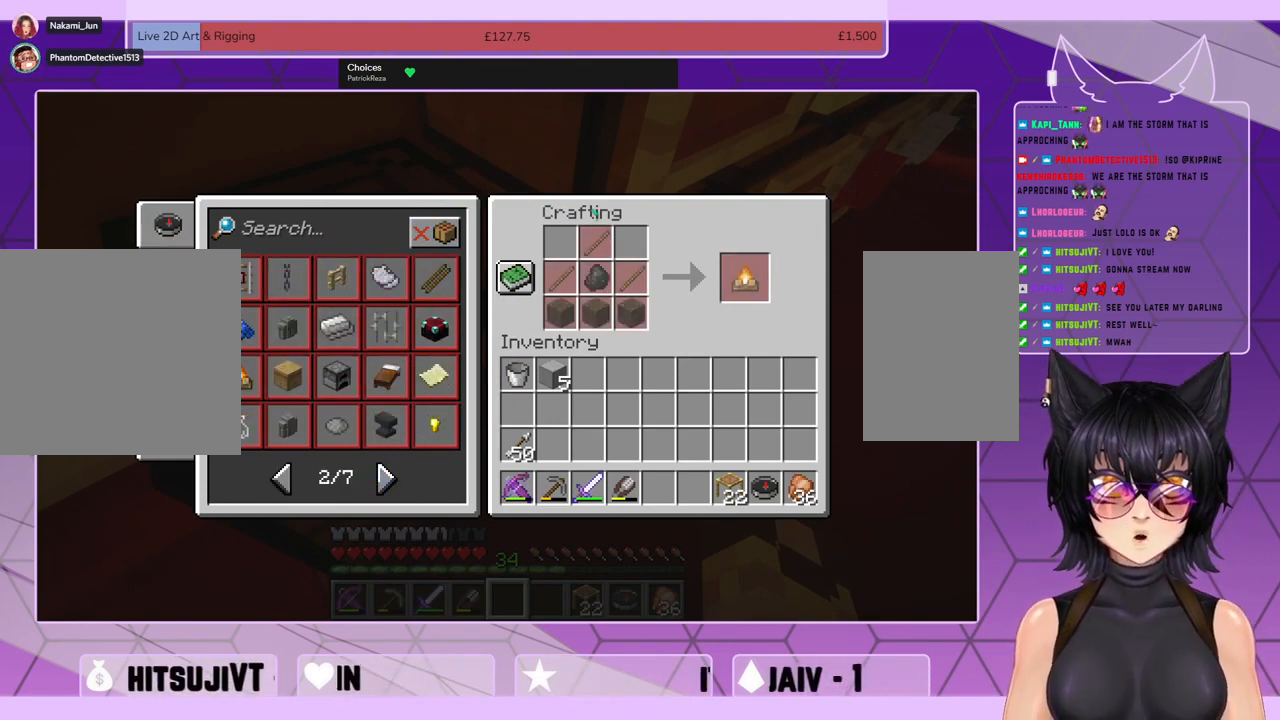
Gameplay with keyboard and mouse; each line is a JSON object with the keys and mouse buttons held at the frame after it. "events" lists presses ("down") and releases ("up") of "a", "c", "ctrl", "d", "e", "f", "q", "s", "shift", "space", "tab", "v", "w", "x", "z", "mouse_left", "mouse_wheel", "mouse_right", "mouse_mb4" and "mouse_mb5" between this image and that frame as [ms after this image, input, new state], when the widget could be followed in between. "mouse_left", "mouse_wheel", "mouse_right", "mouse_mb4", "mouse_mb5" = the "left", "wheel", "right", "mb4", "mb5" buttons of the "mouse" list. No other keys are recorded. Fast repeated clicks can show as one long hold. "wheel" means that the mouse wheel is clicked or scrolled. Mouse movement is not recorded. Not read: r.
{"keys": [], "mouse": [], "events": []}
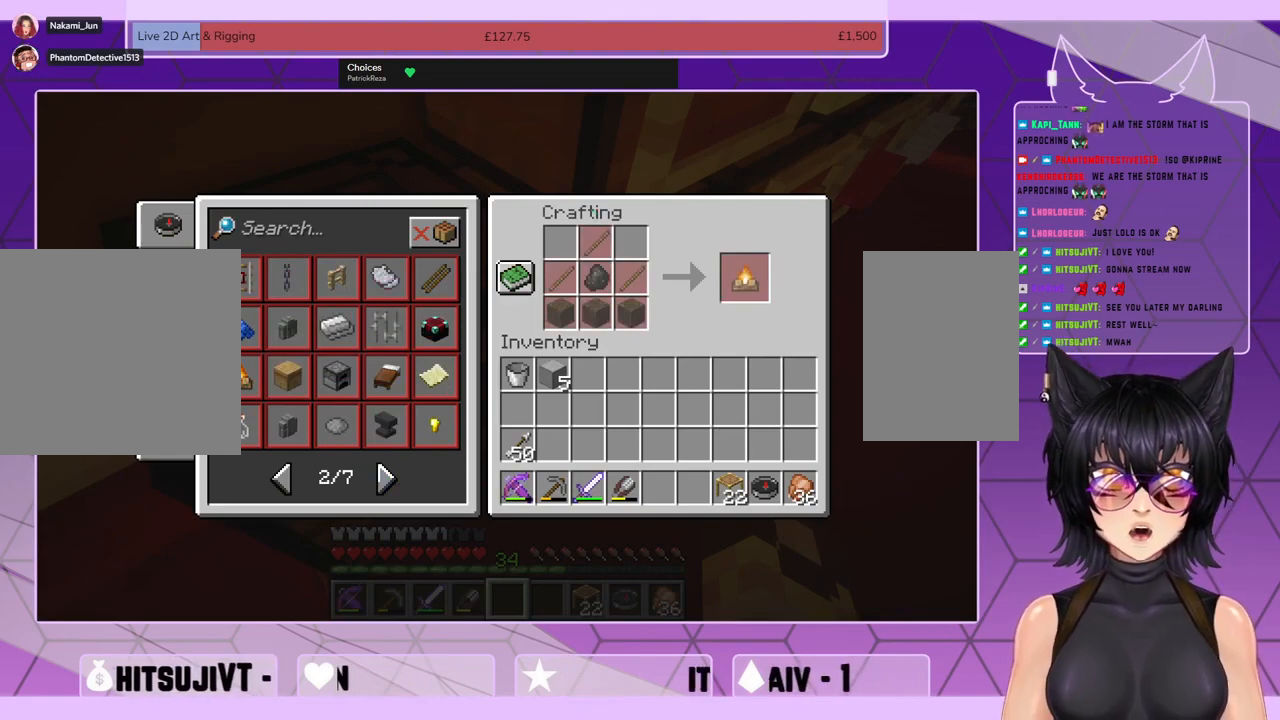
{"keys": [], "mouse": [], "events": []}
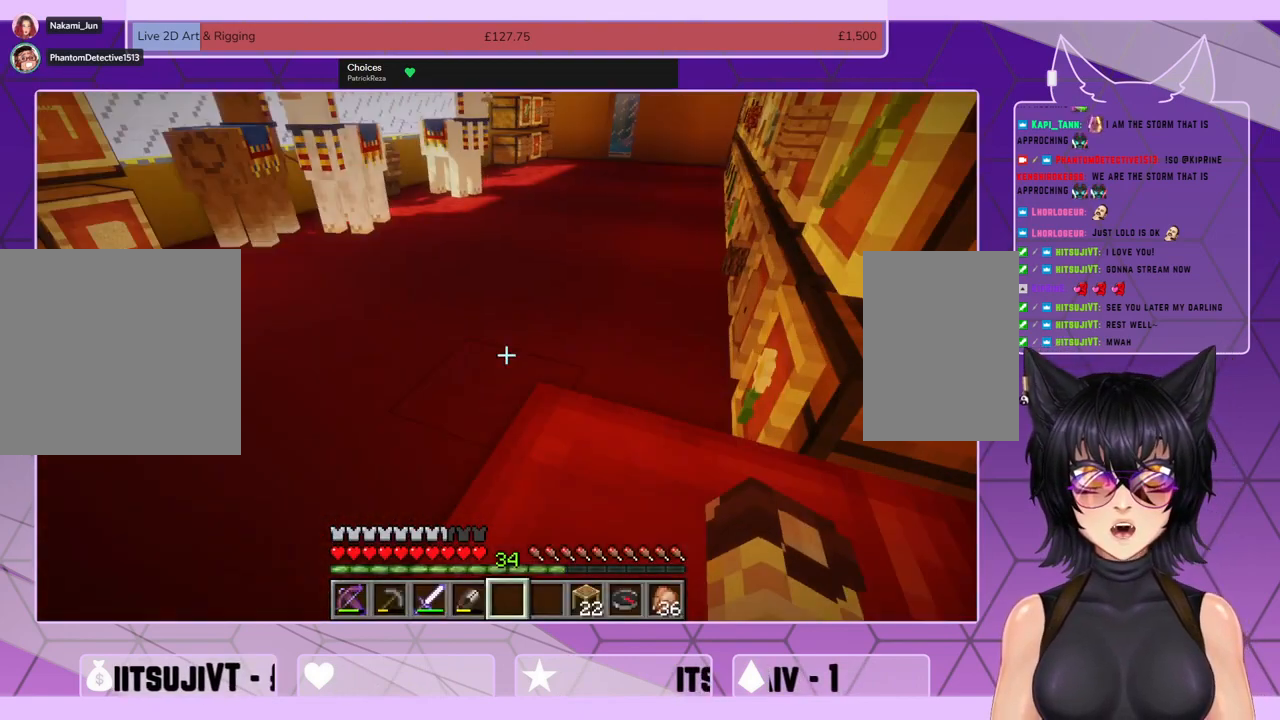
{"keys": ["a", "w"], "mouse": [], "events": [[67, "a", "down"], [100, "w", "down"]]}
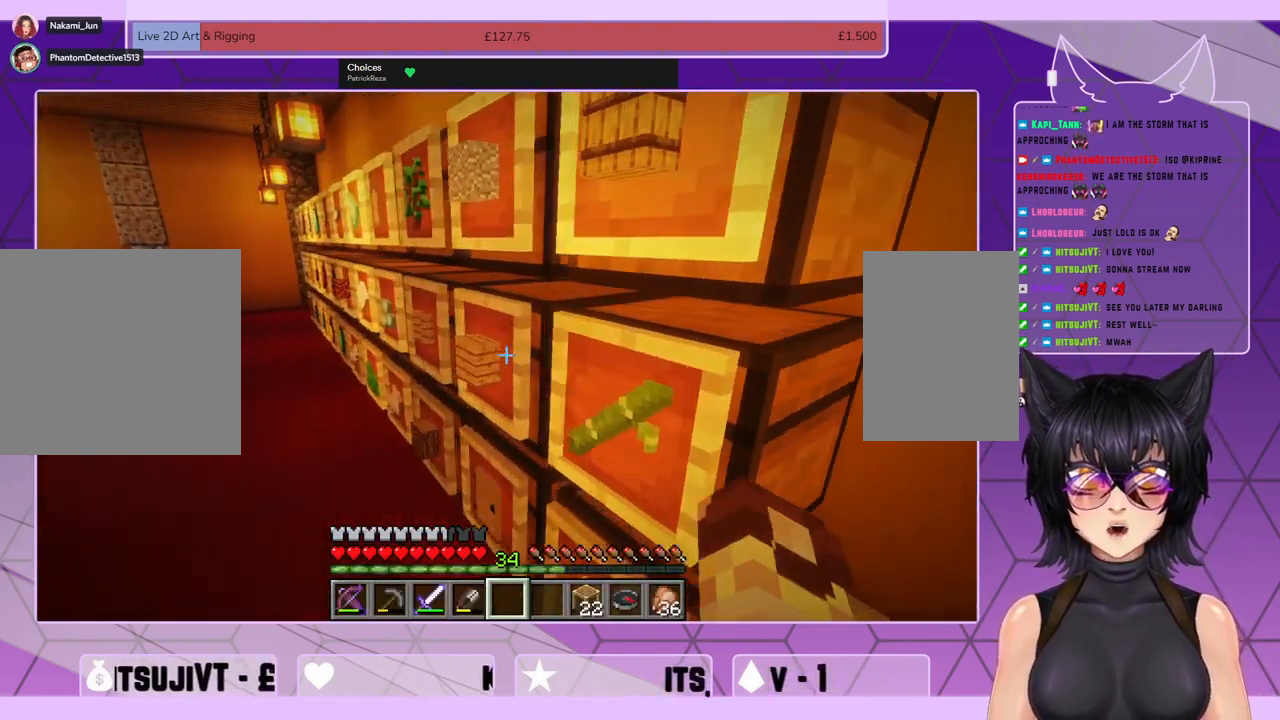
{"keys": [], "mouse": [], "events": [[134, "w", "up"], [467, "a", "up"]]}
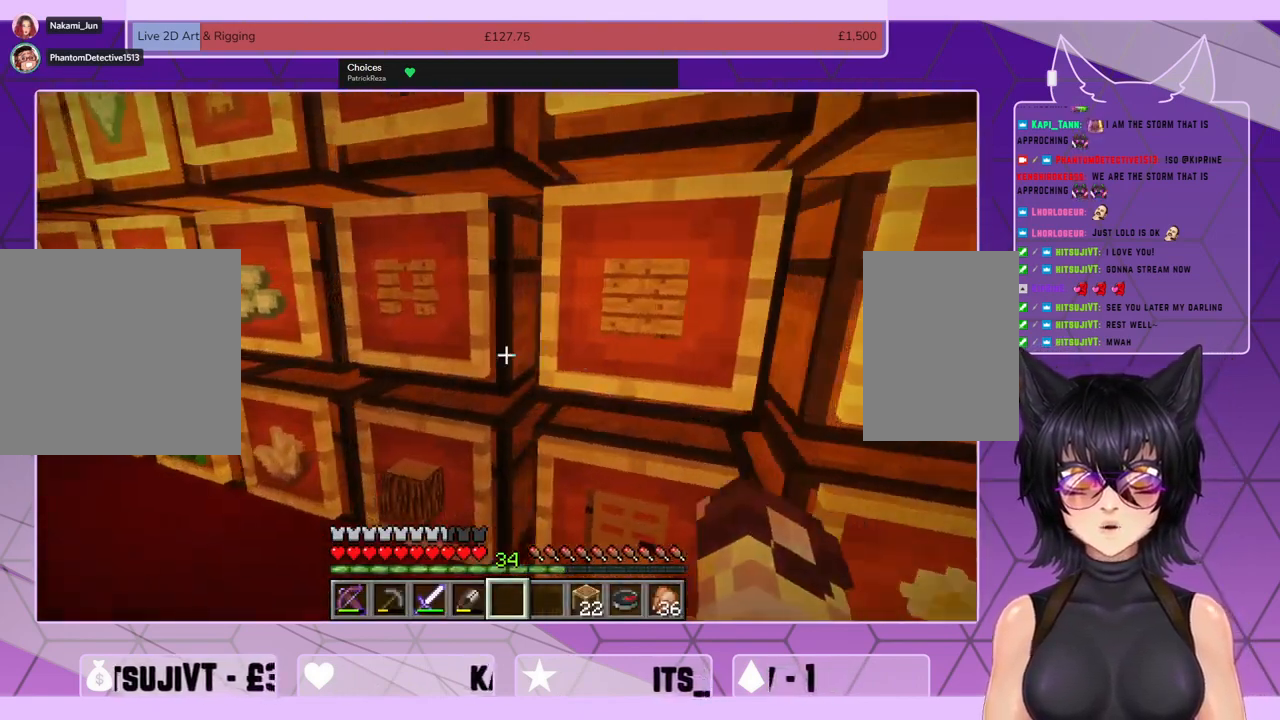
{"keys": [], "mouse": [], "events": []}
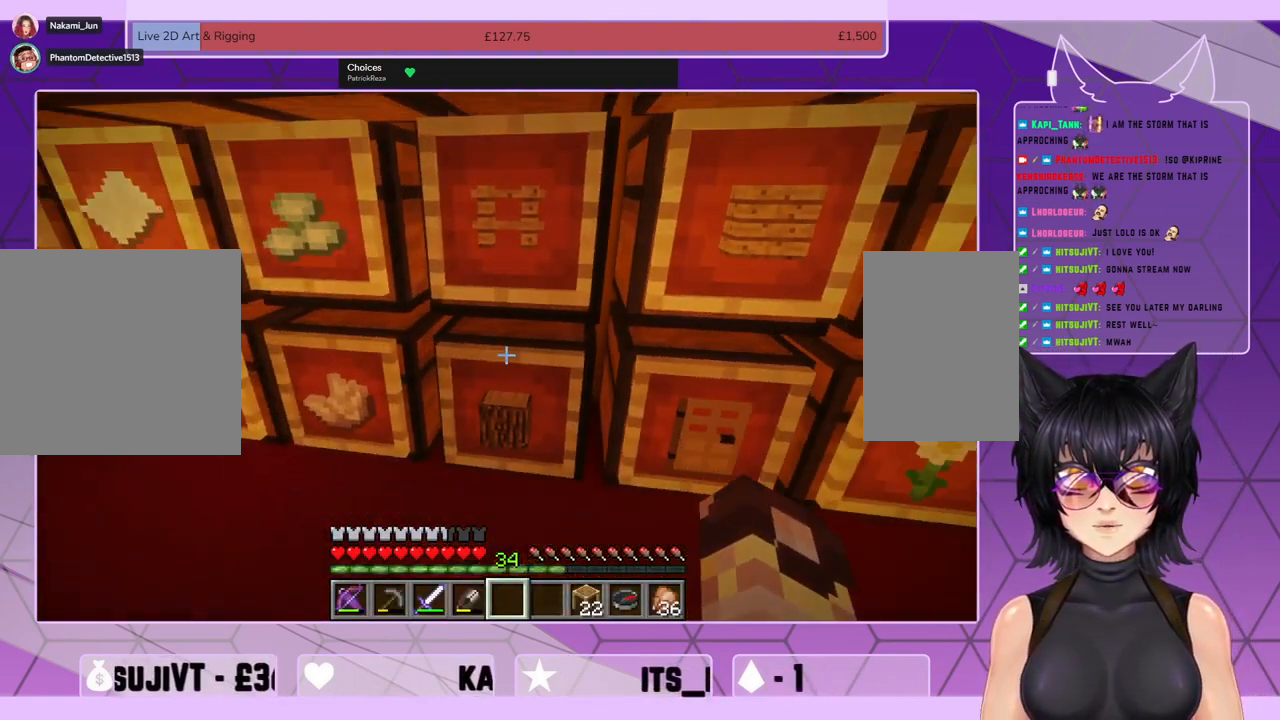
{"keys": [], "mouse": [], "events": [[67, "mouse_wheel", "down"], [134, "mouse_right", "down"], [300, "mouse_right", "up"], [434, "mouse_wheel", "up"]]}
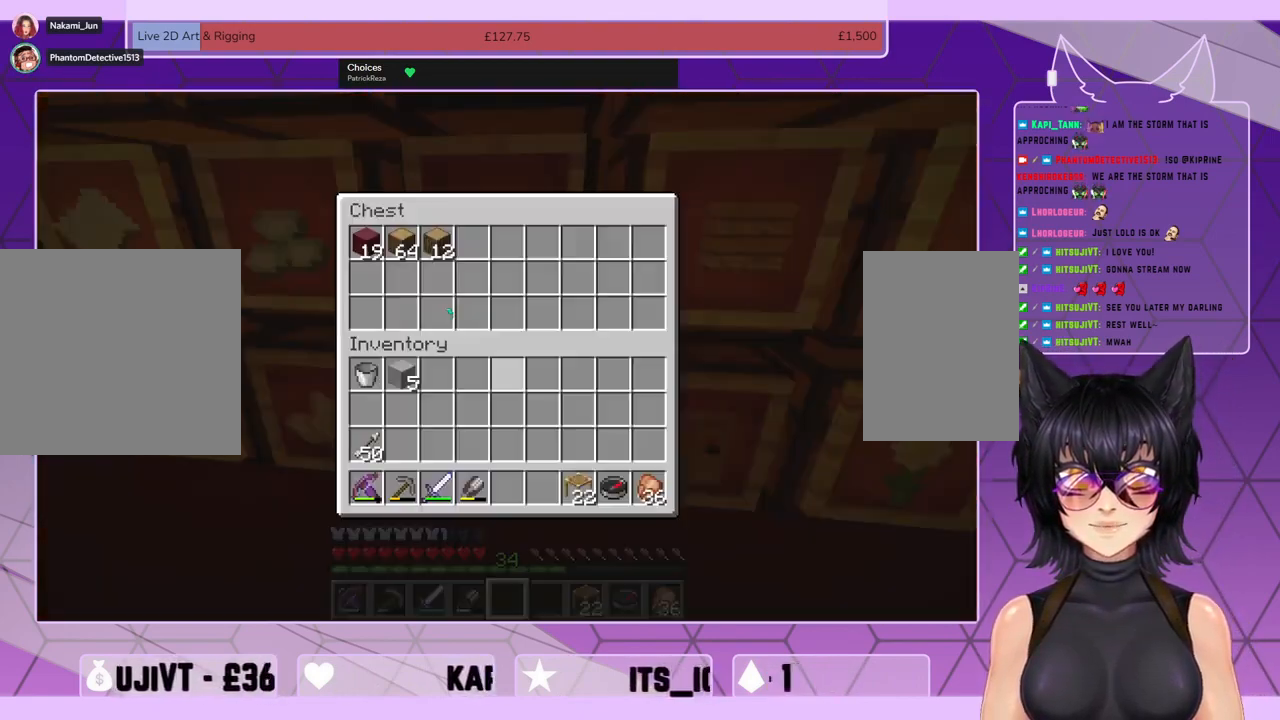
{"keys": [], "mouse": ["left"], "events": [[500, "mouse_left", "down"]]}
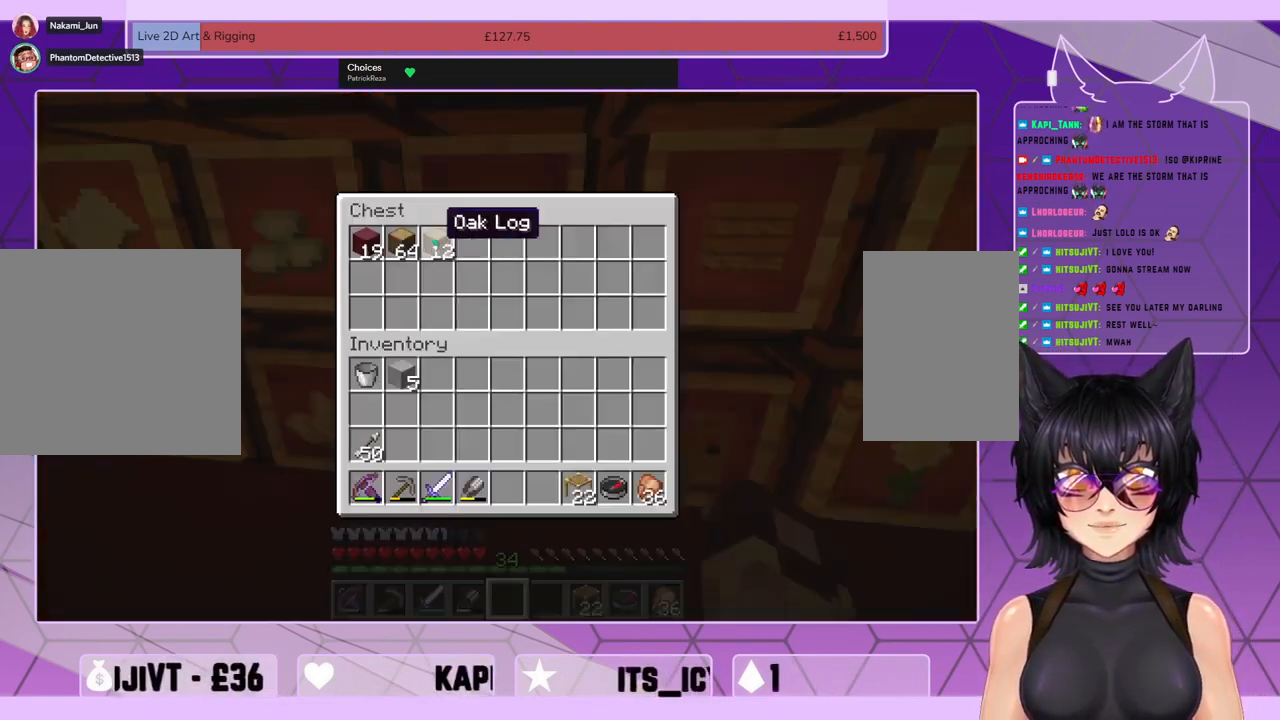
{"keys": [], "mouse": [], "events": [[100, "mouse_left", "up"]]}
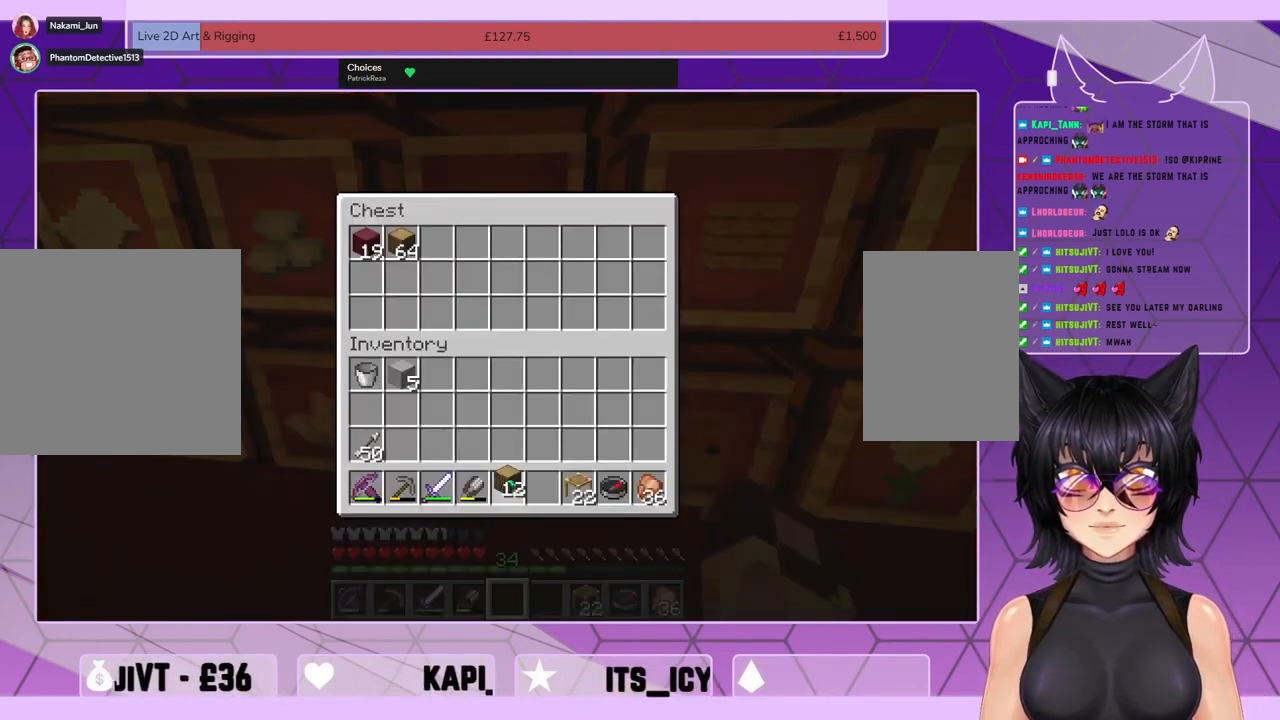
{"keys": ["d"], "mouse": [], "events": [[34, "mouse_left", "down"], [100, "mouse_left", "up"], [167, "e", "down"], [234, "e", "up"], [367, "d", "down"]]}
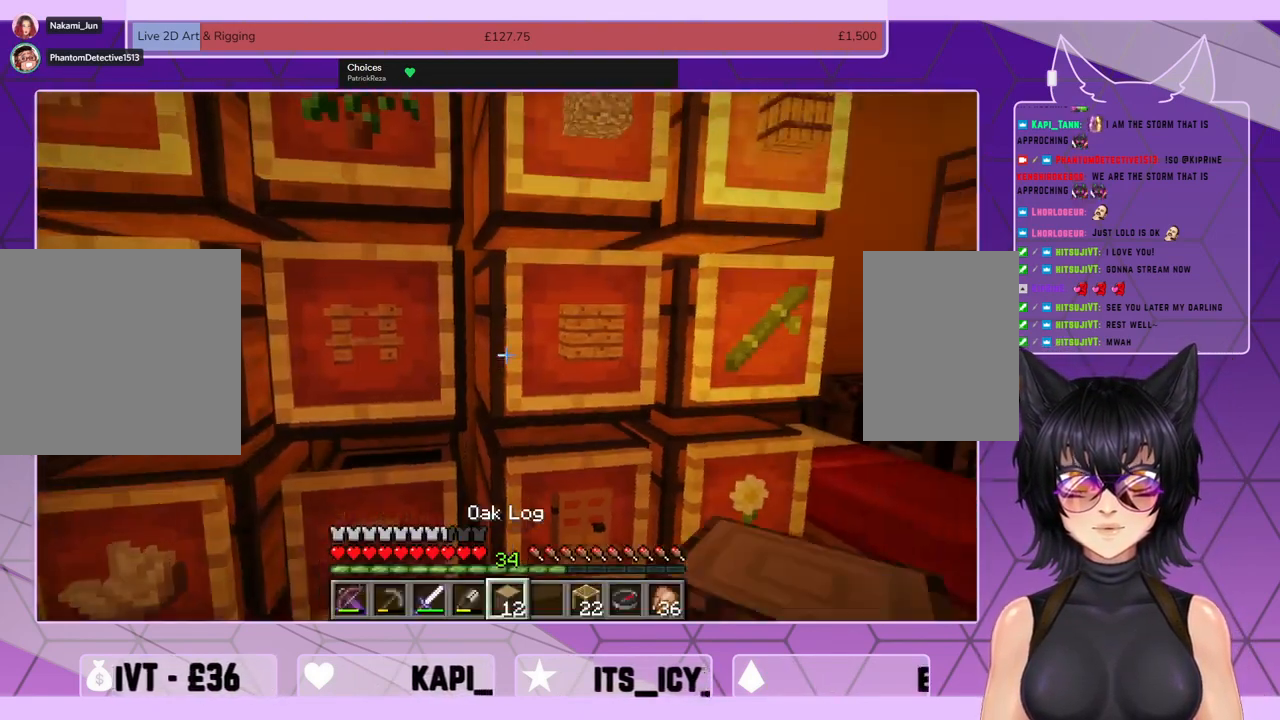
{"keys": [], "mouse": [], "events": [[200, "d", "up"]]}
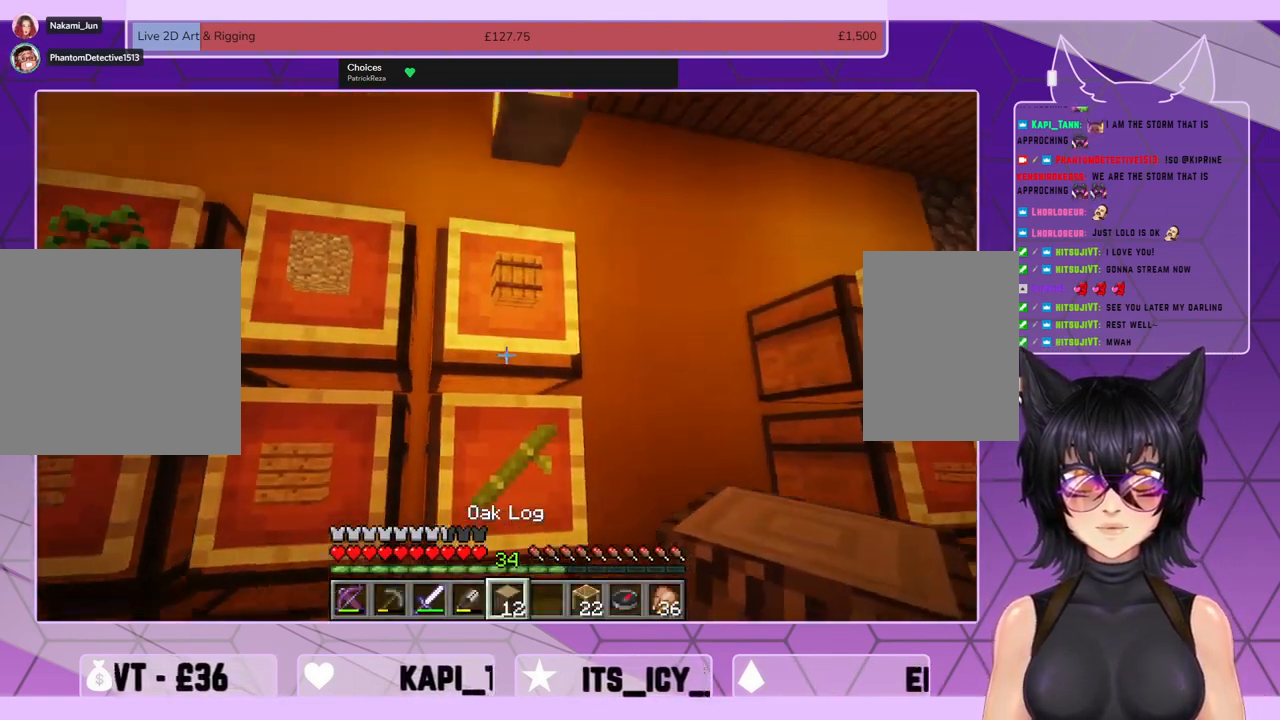
{"keys": [], "mouse": [], "events": []}
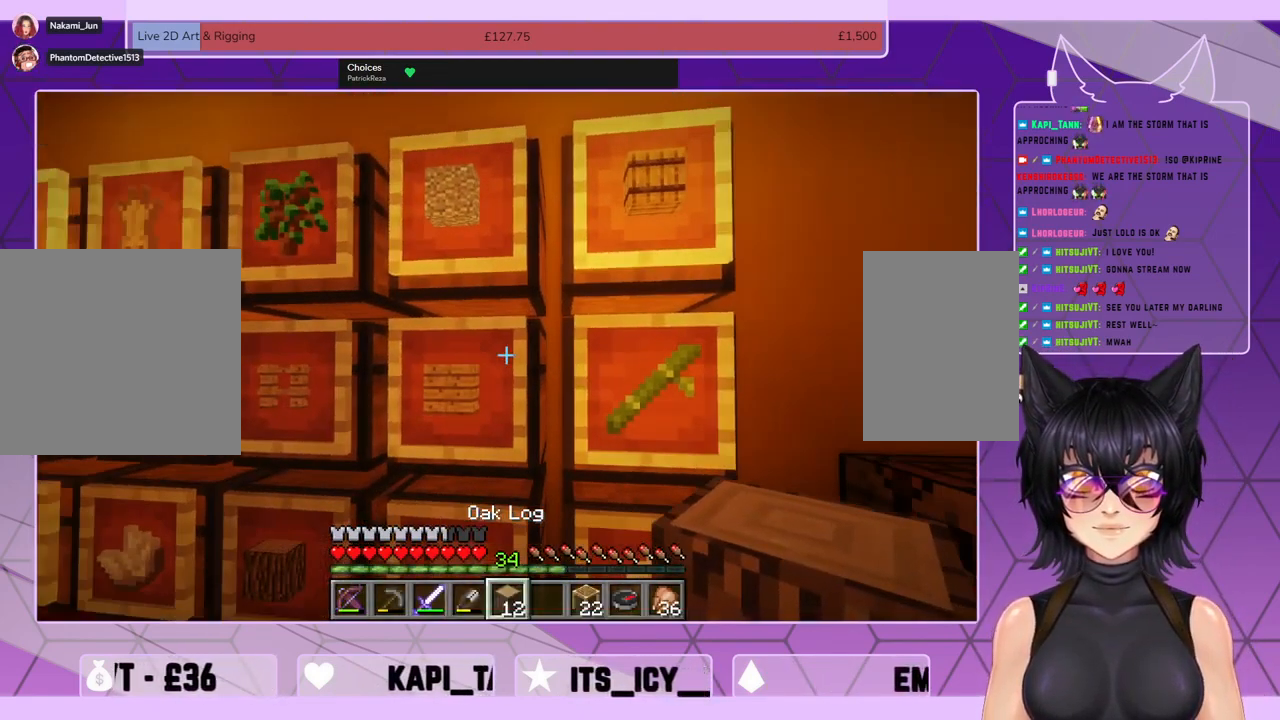
{"keys": [], "mouse": [], "events": [[267, "mouse_right", "down"], [400, "mouse_right", "up"]]}
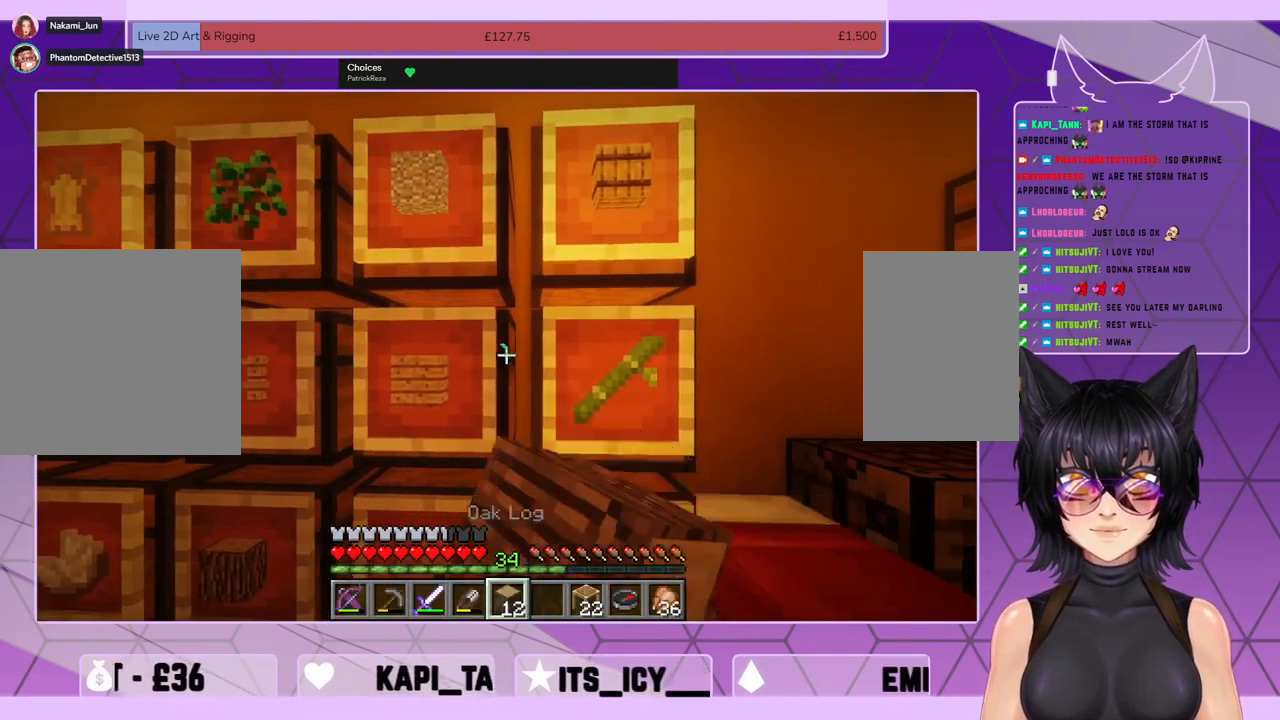
{"keys": [], "mouse": [], "events": []}
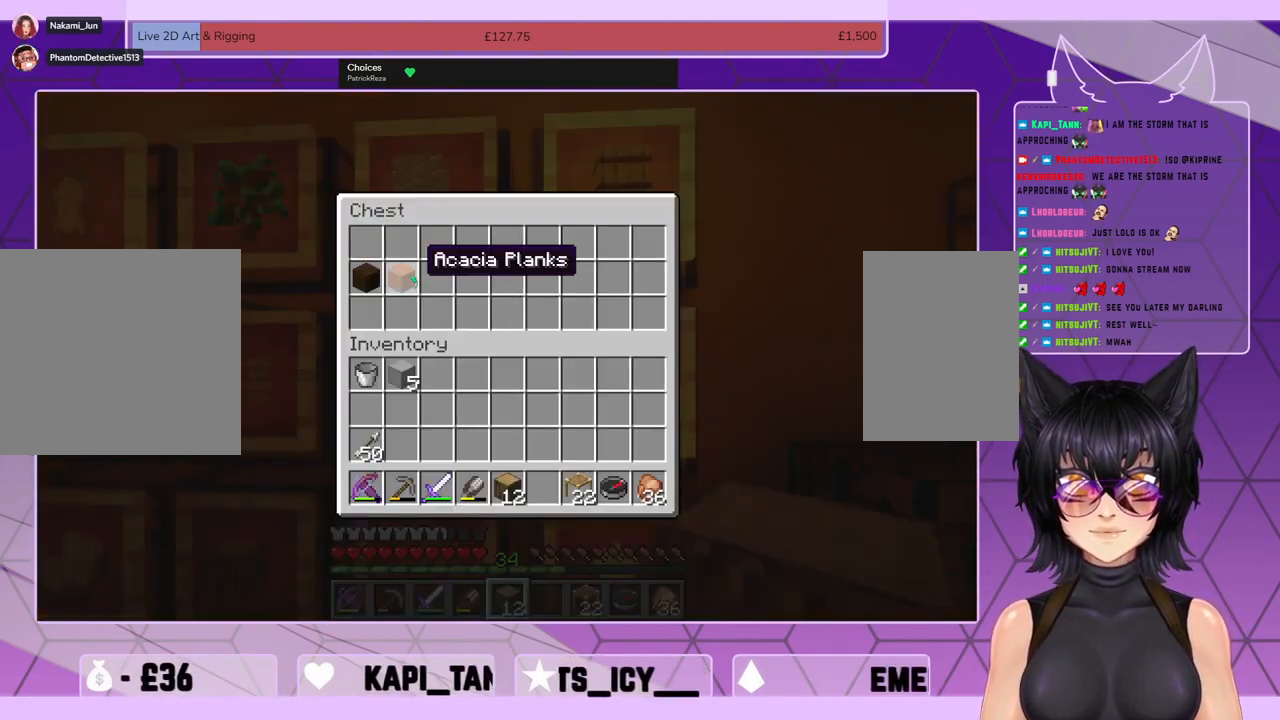
{"keys": [], "mouse": [], "events": [[167, "mouse_left", "down"], [267, "mouse_left", "up"]]}
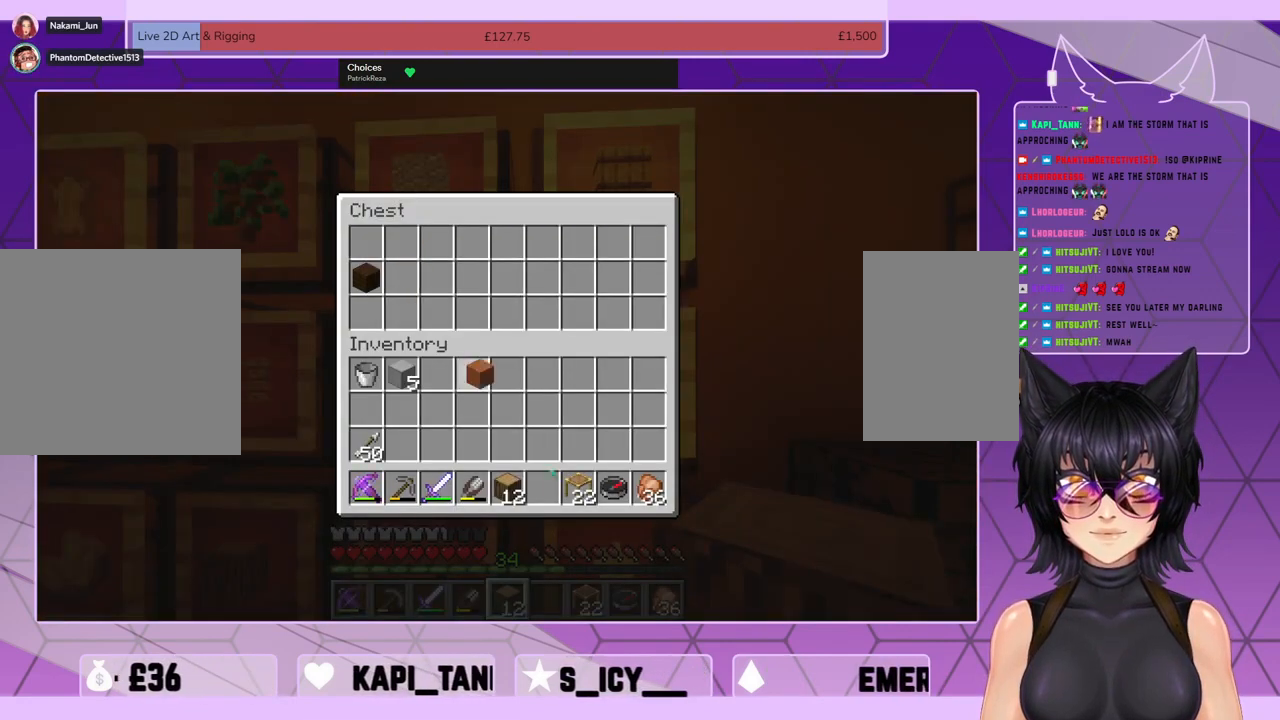
{"keys": [], "mouse": [], "events": []}
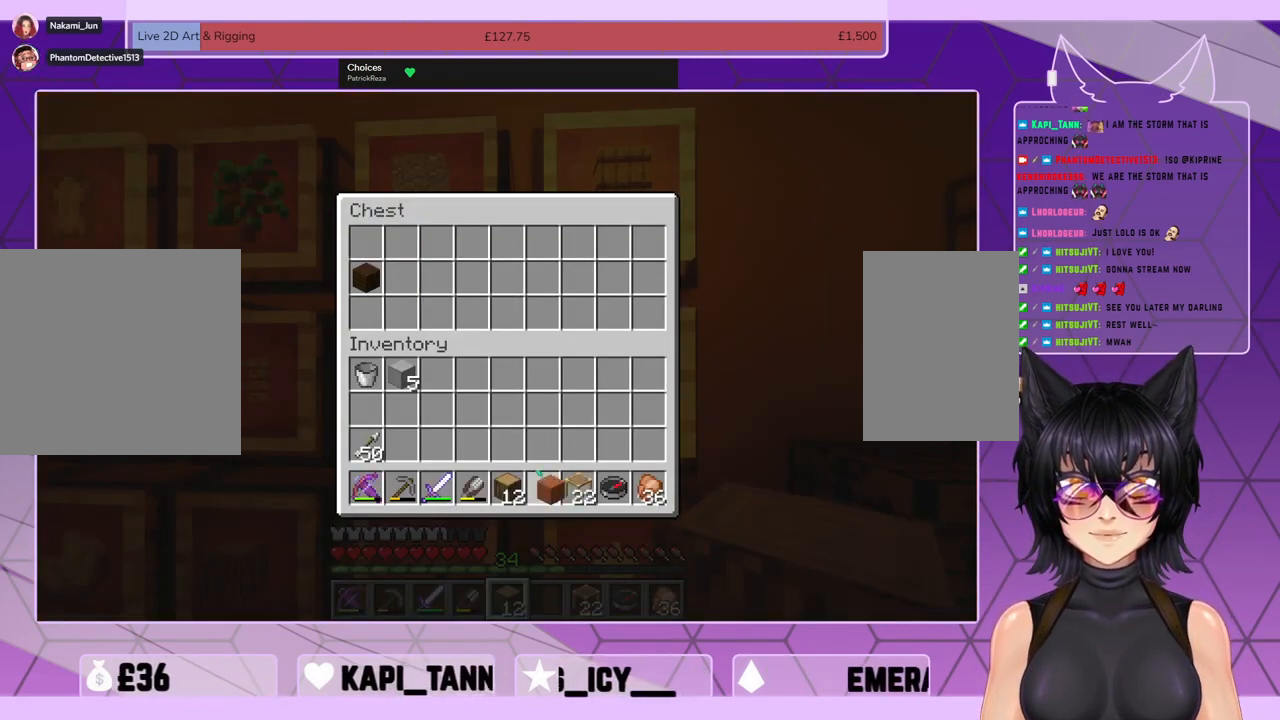
{"keys": [], "mouse": [], "events": [[400, "mouse_left", "down"], [500, "mouse_left", "up"]]}
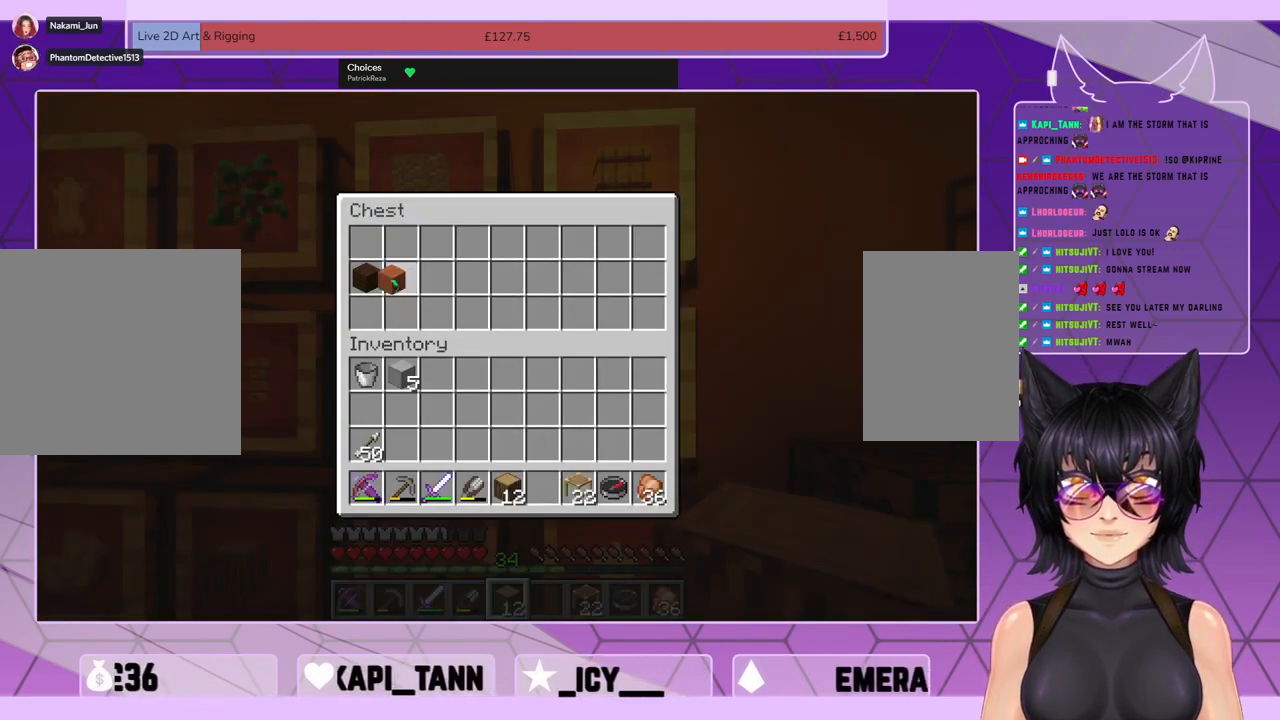
{"keys": ["w"], "mouse": [], "events": [[67, "e", "down"], [134, "e", "up"], [267, "w", "down"], [400, "space", "down"], [500, "space", "up"]]}
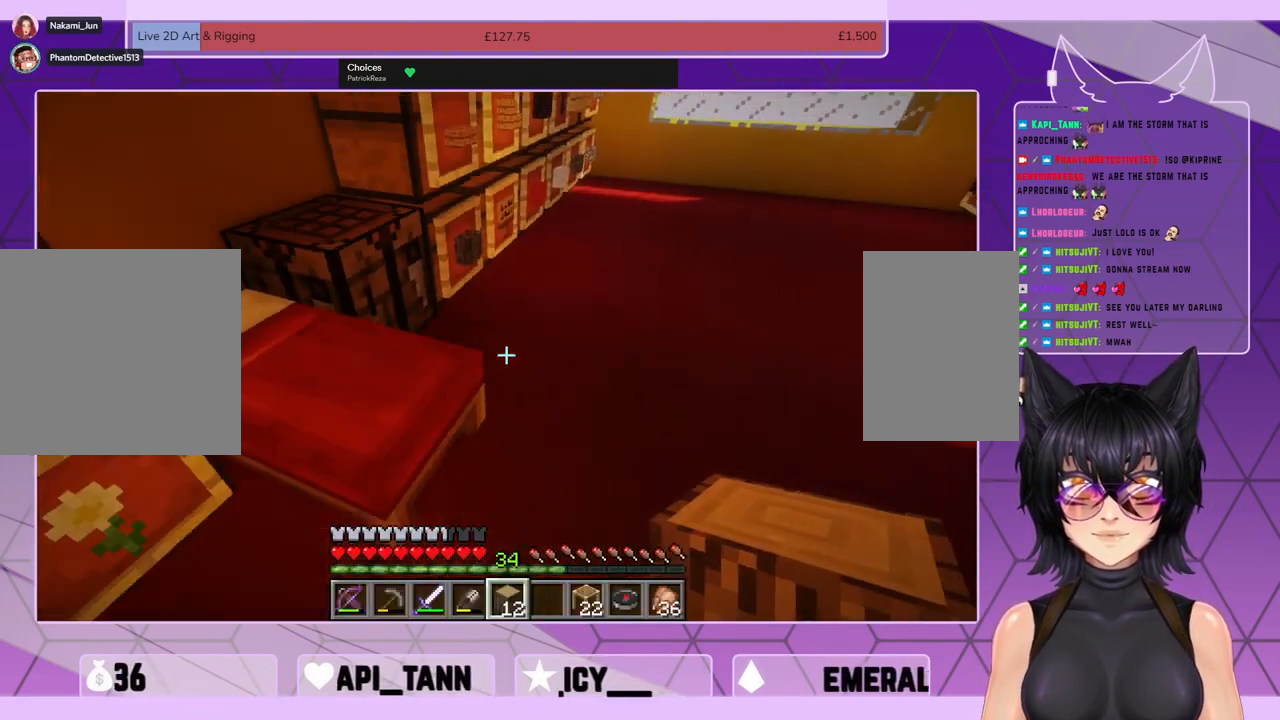
{"keys": [], "mouse": [], "events": [[200, "w", "up"], [334, "mouse_right", "down"], [434, "mouse_right", "up"]]}
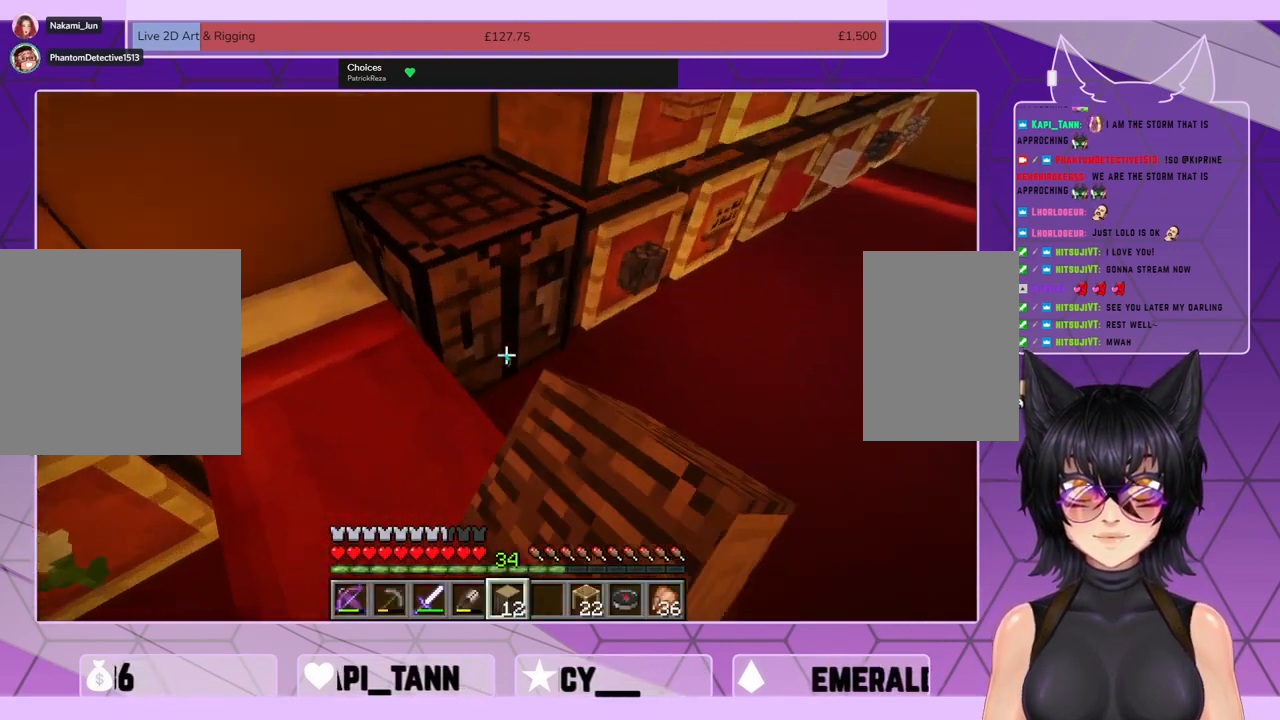
{"keys": [], "mouse": [], "events": []}
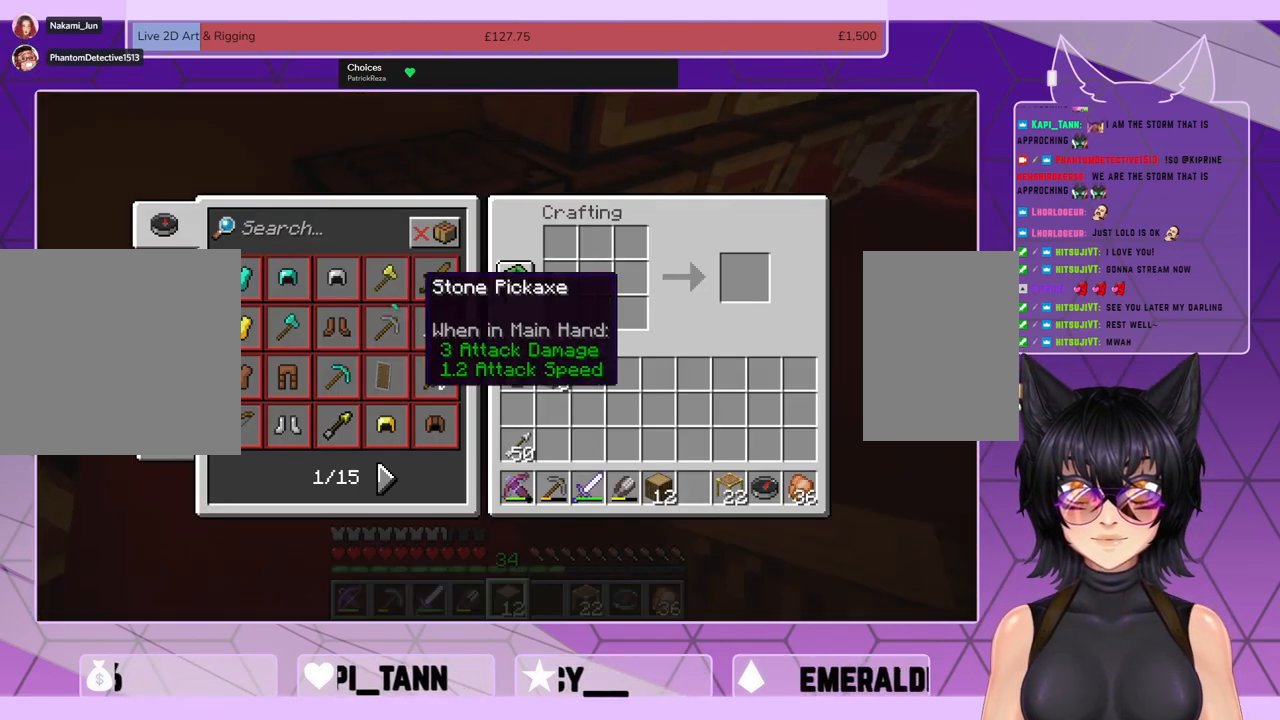
{"keys": [], "mouse": [], "events": []}
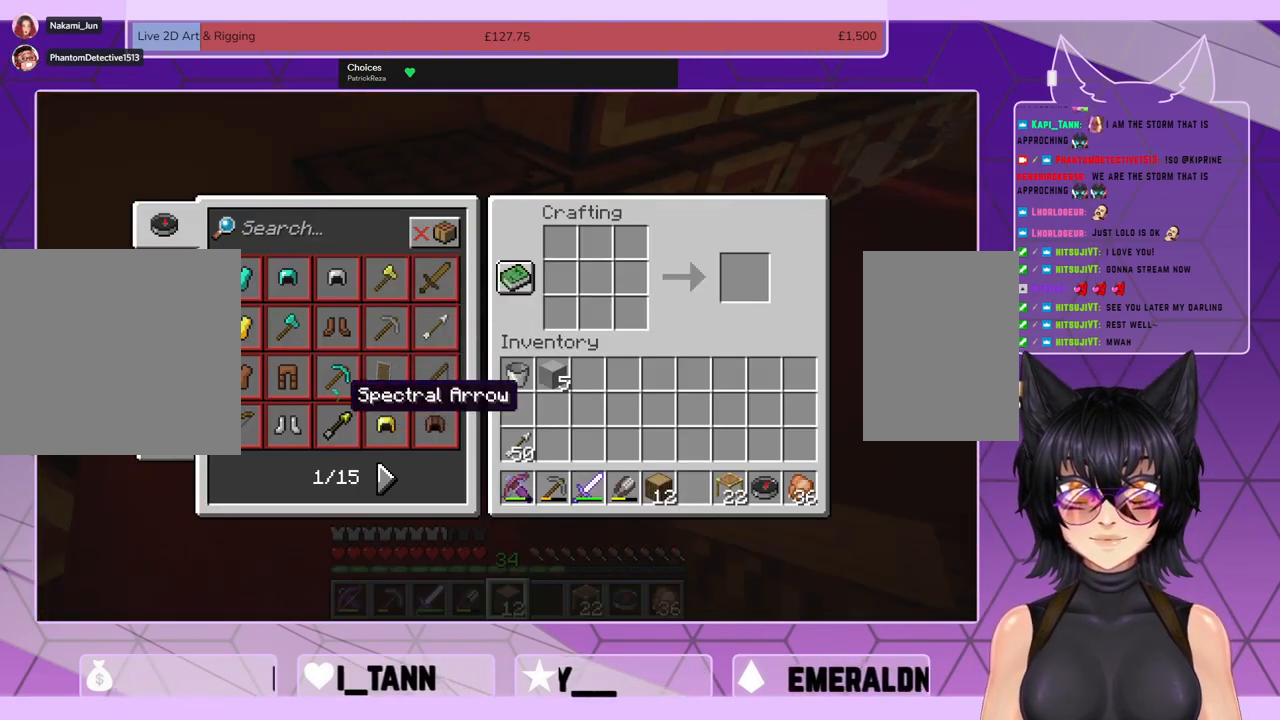
{"keys": [], "mouse": [], "events": []}
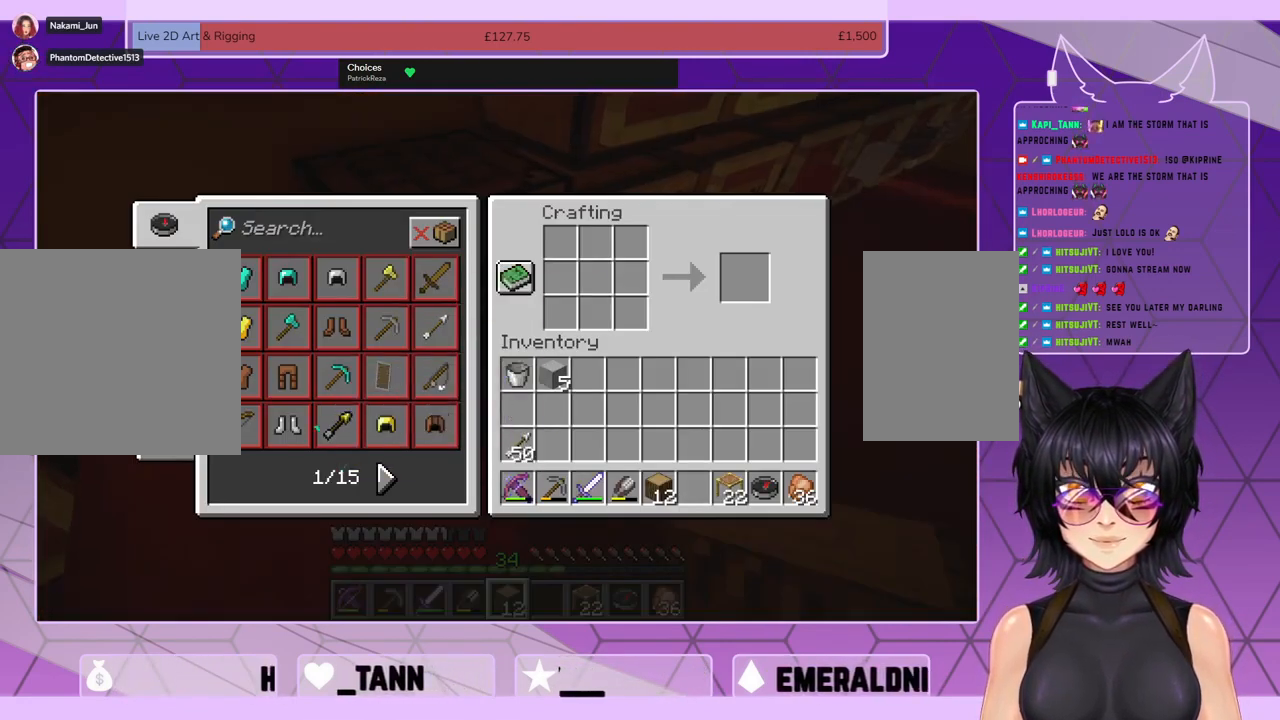
{"keys": [], "mouse": [], "events": []}
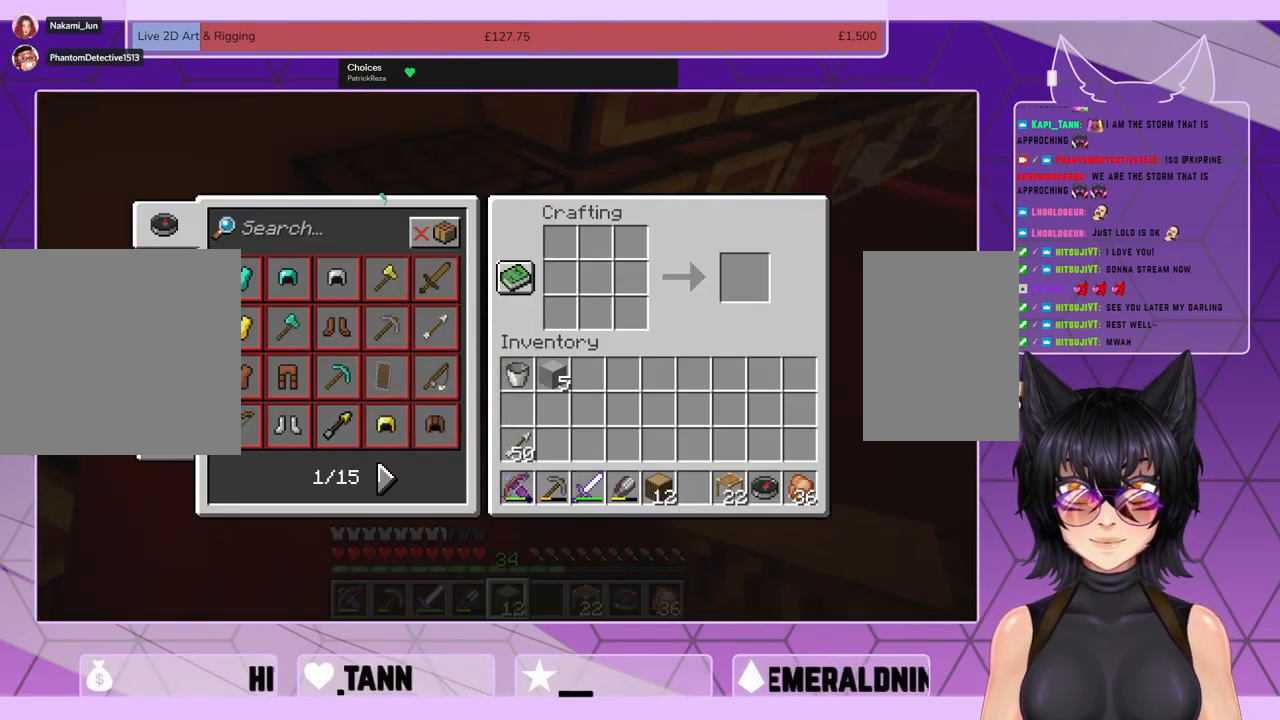
{"keys": [], "mouse": [], "events": []}
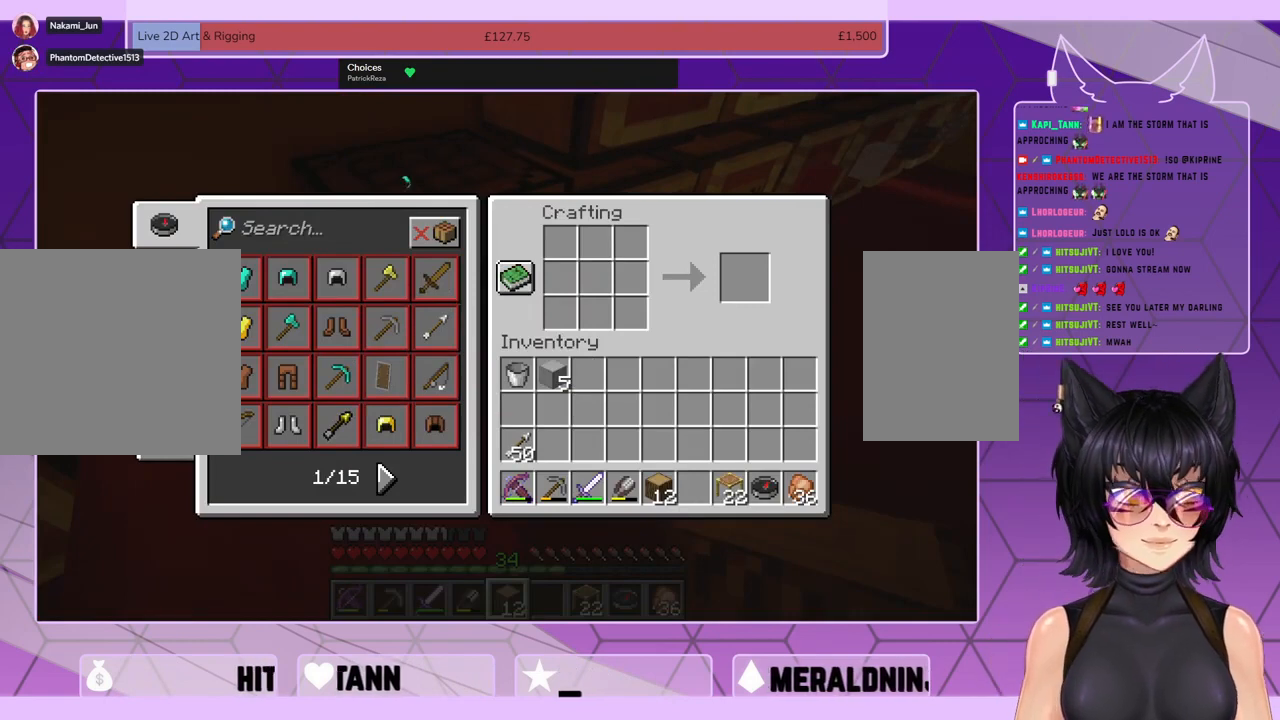
{"keys": [], "mouse": [], "events": [[367, "mouse_left", "down"], [434, "mouse_left", "up"]]}
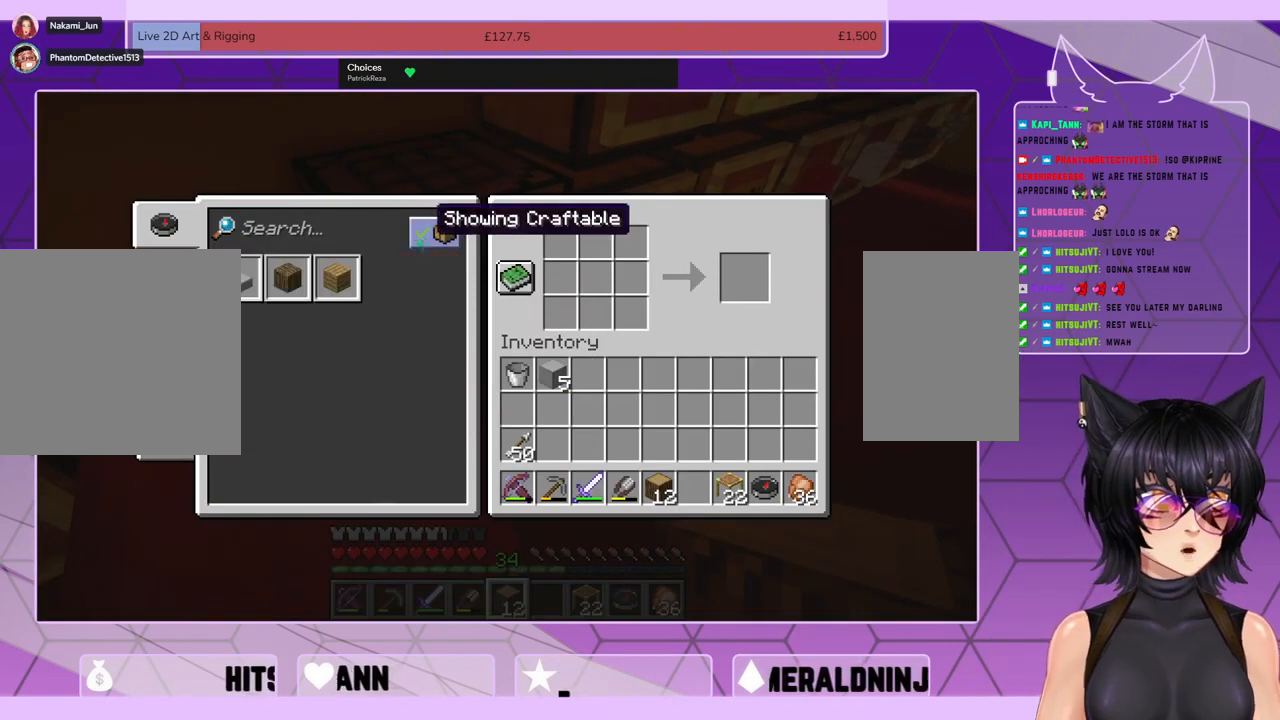
{"keys": [], "mouse": [], "events": []}
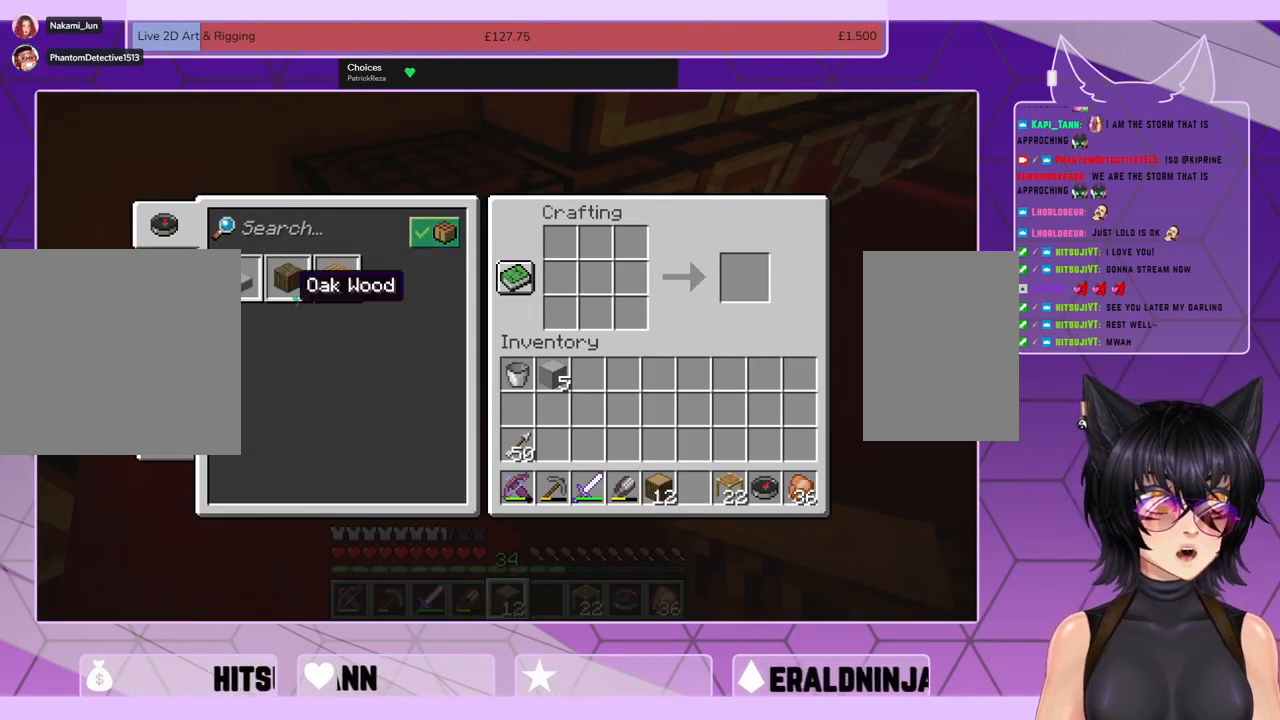
{"keys": [], "mouse": [], "events": []}
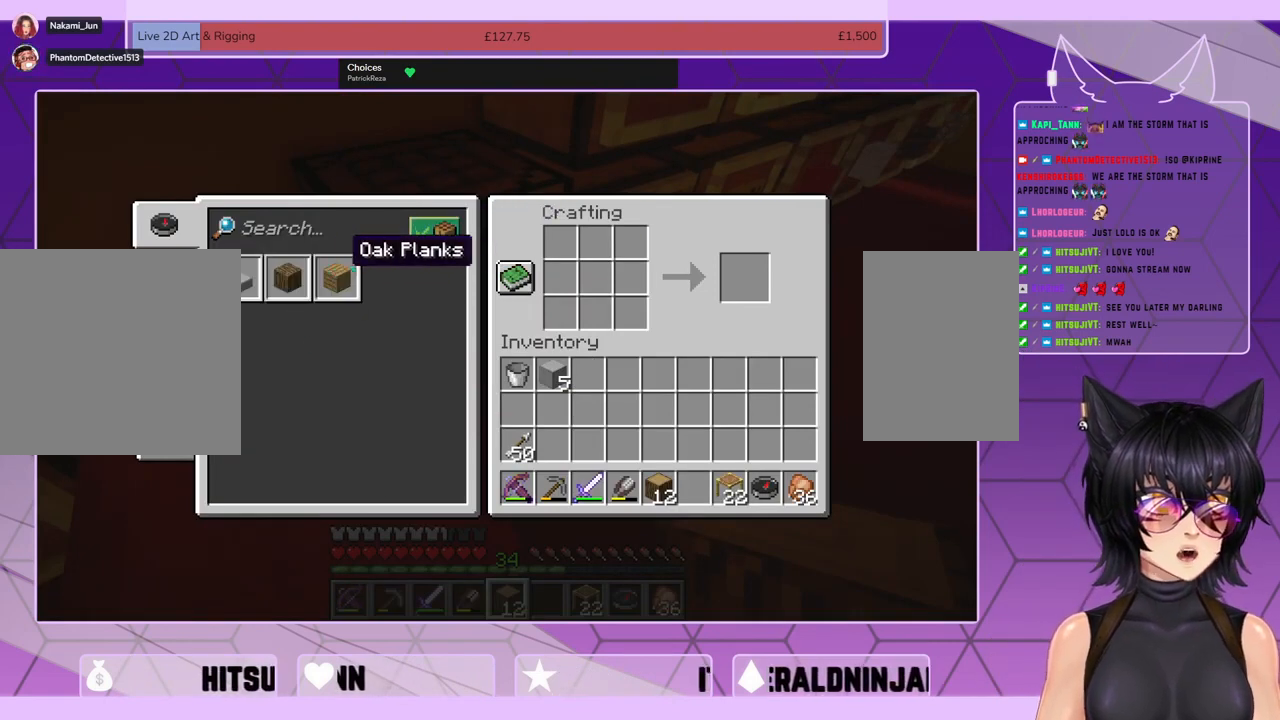
{"keys": [], "mouse": ["left"], "events": [[100, "mouse_left", "down"], [200, "mouse_left", "up"], [267, "mouse_left", "down"], [367, "mouse_left", "up"], [434, "mouse_left", "down"]]}
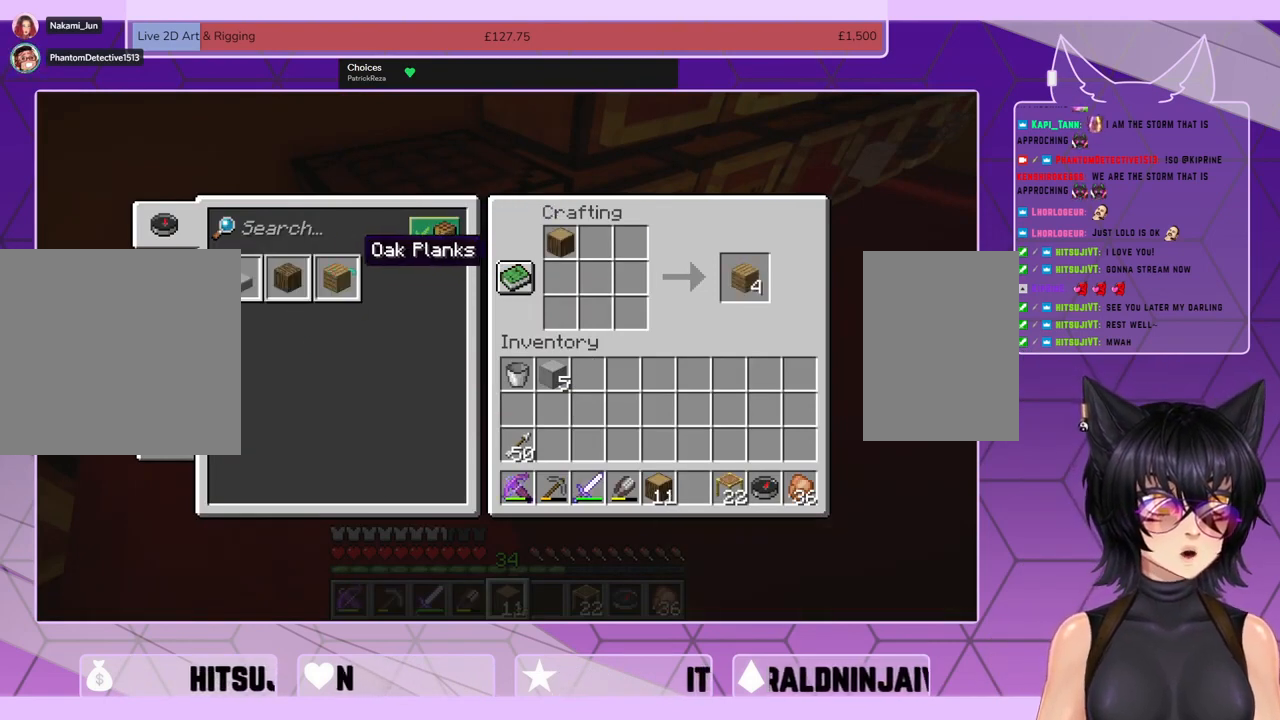
{"keys": [], "mouse": [], "events": [[34, "mouse_left", "up"], [67, "mouse_left", "down"], [167, "mouse_left", "up"], [234, "mouse_left", "down"], [334, "mouse_left", "up"], [400, "mouse_left", "down"], [467, "mouse_left", "up"]]}
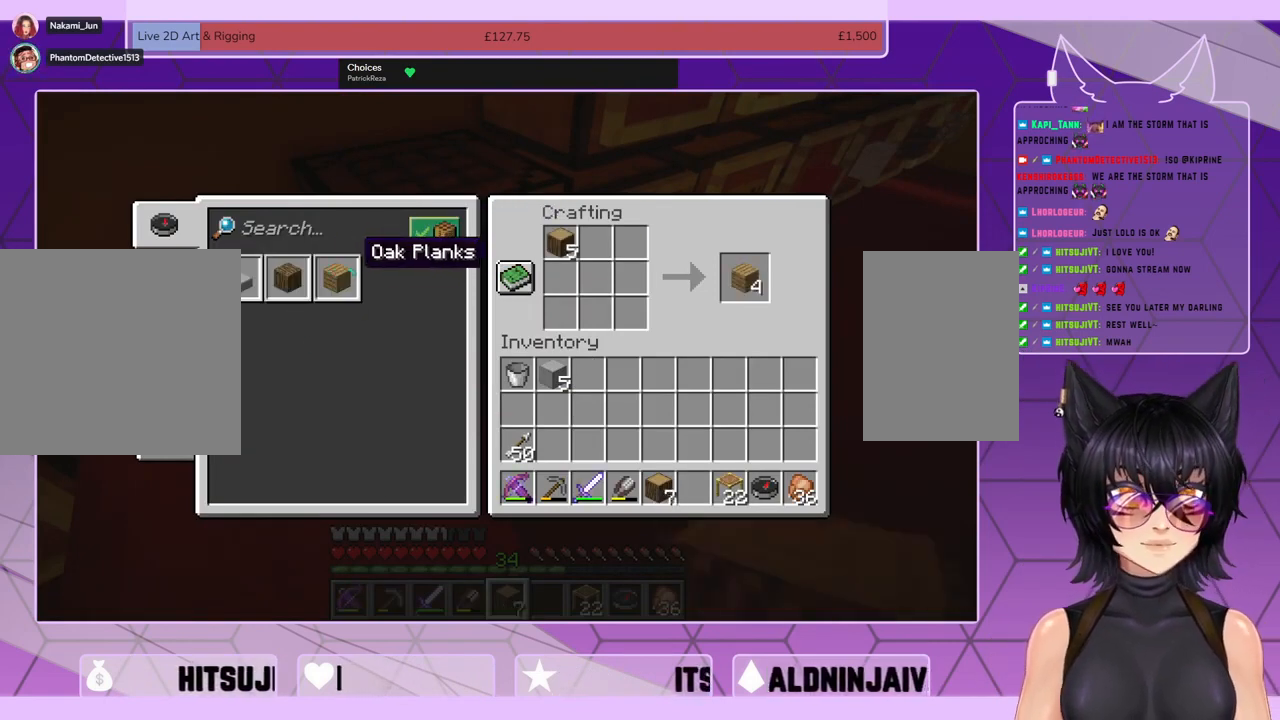
{"keys": [], "mouse": ["left"], "events": [[34, "mouse_left", "down"], [134, "mouse_left", "up"], [200, "mouse_left", "down"], [300, "mouse_left", "up"], [334, "mouse_left", "down"], [434, "mouse_left", "up"], [500, "mouse_left", "down"]]}